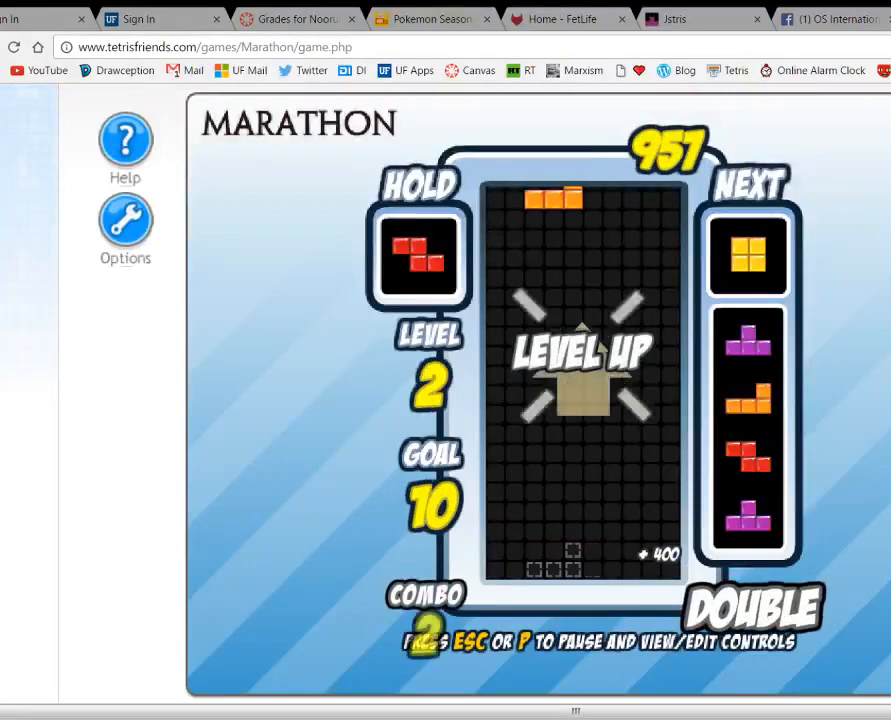
Gameplay with keyboard; each line is a JSON object with the keys held at the frame after it. "events" lists presses ("down") and releases ("up") of "1", "2", "3", "4", "5", "a", "alt", "c", "ctrl", "d", "down", "e", "f", "left", "q", "r", "right", "s", "shift", "space", "tab", "up", "v", "w", "x" and "z" between this image and that frame as [ms after this image, input, new state], when the widget could be followed in between. No other keys are recorded. Mouse input is not recorded.
{"keys": [], "events": [[133, "left", "down"], [233, "left", "up"]]}
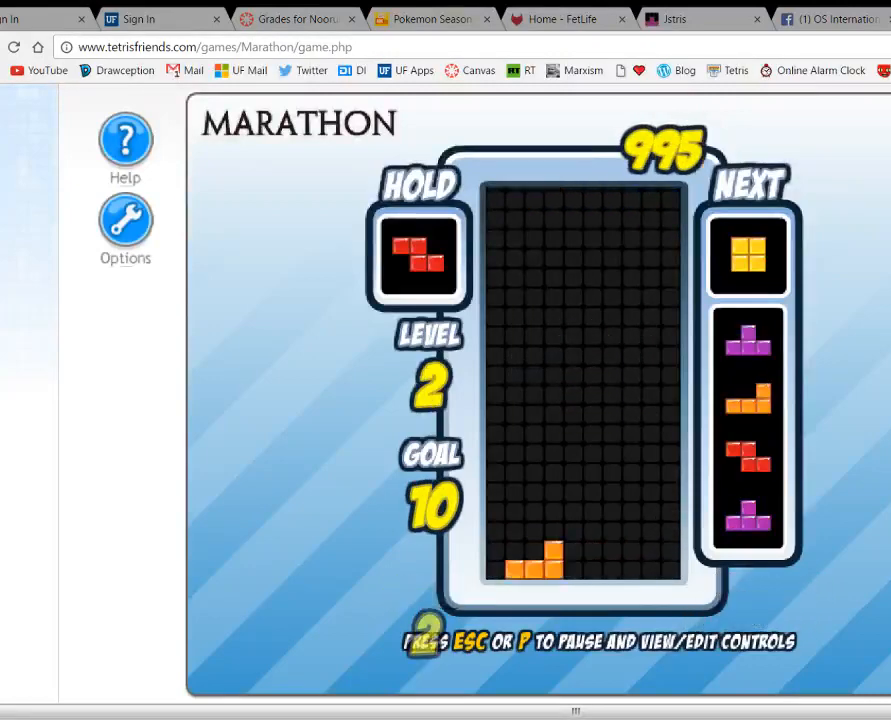
{"keys": [], "events": [[33, "space", "down"], [100, "left", "down"], [100, "space", "up"], [167, "left", "up"], [267, "left", "down"], [333, "left", "up"], [433, "left", "down"], [467, "left", "up"]]}
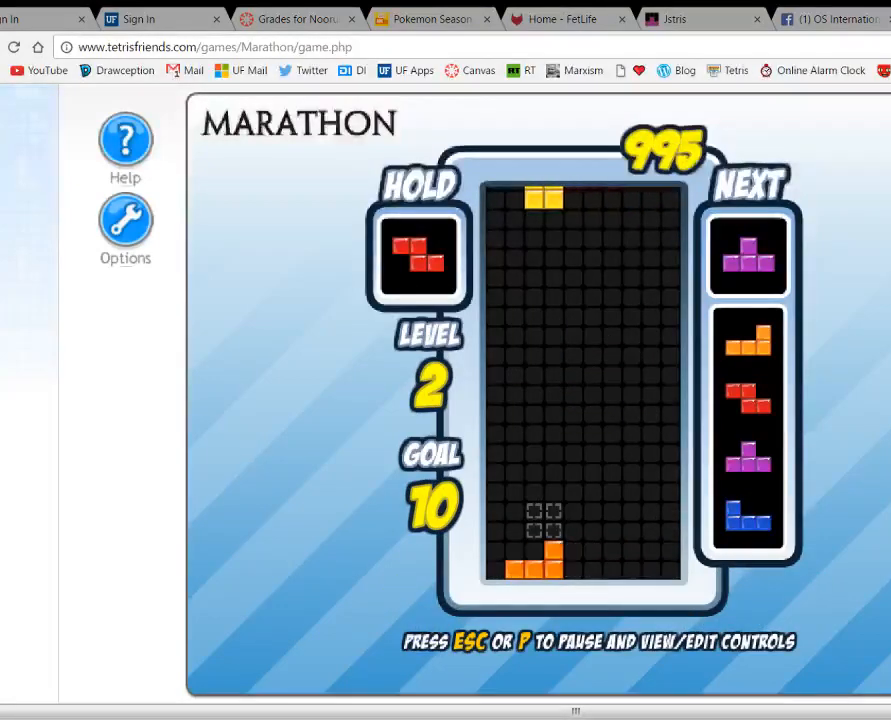
{"keys": [], "events": [[167, "space", "down"], [300, "space", "up"]]}
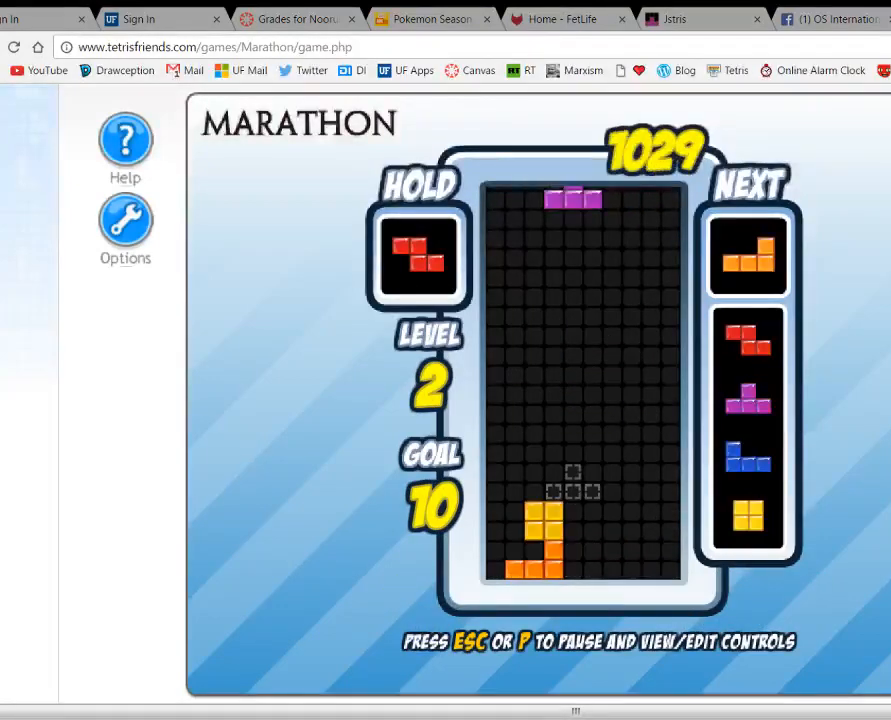
{"keys": [], "events": []}
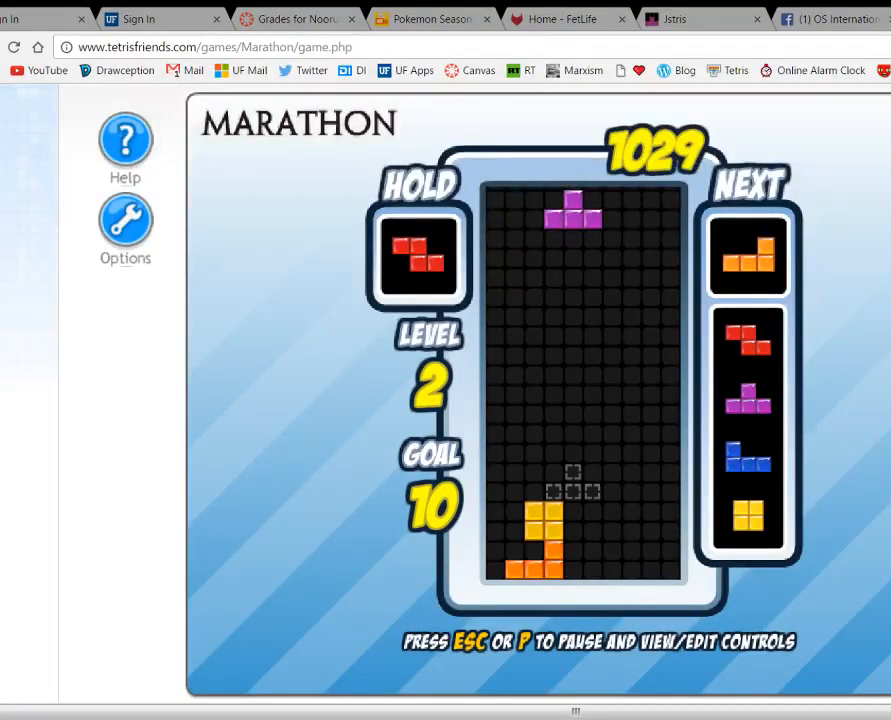
{"keys": [], "events": []}
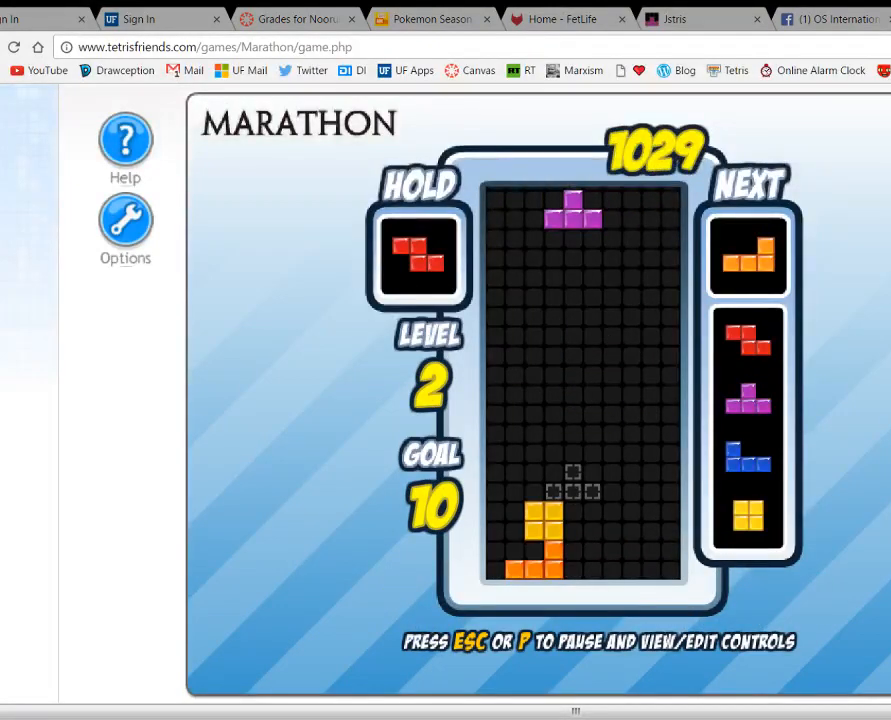
{"keys": [], "events": []}
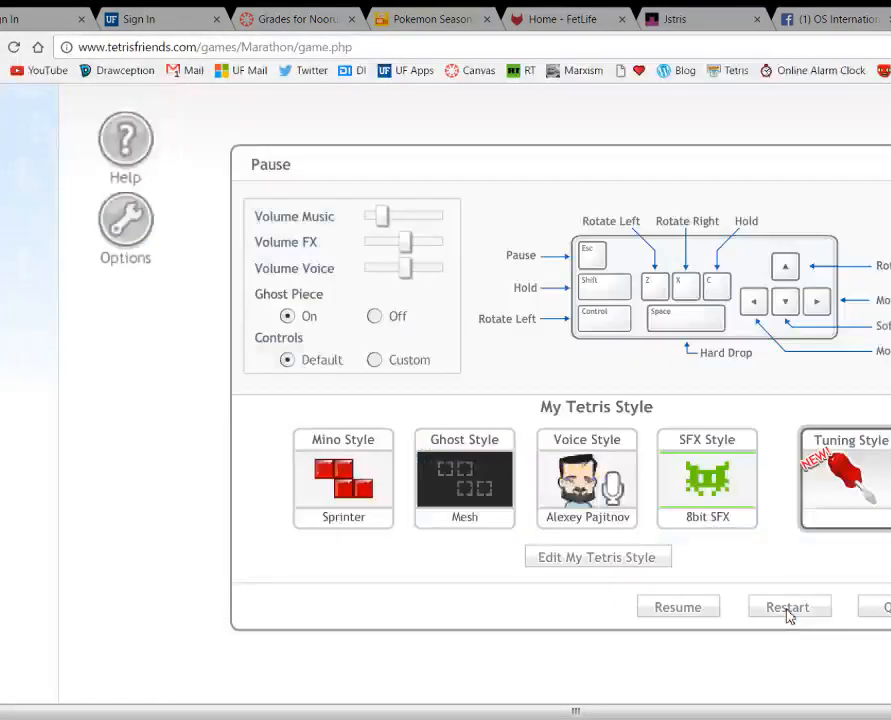
{"keys": [], "events": []}
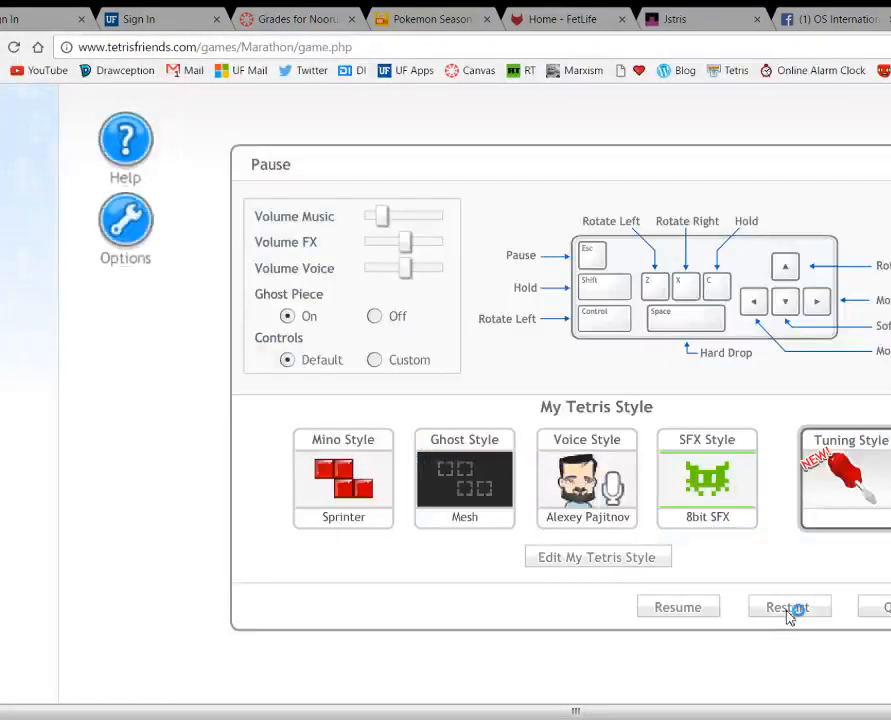
{"keys": [], "events": []}
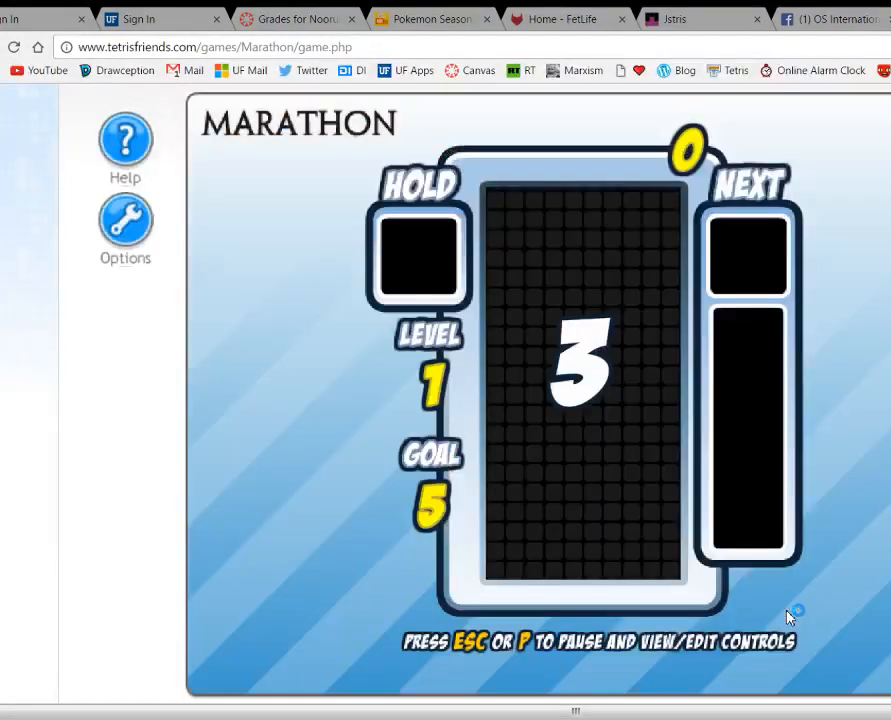
{"keys": [], "events": []}
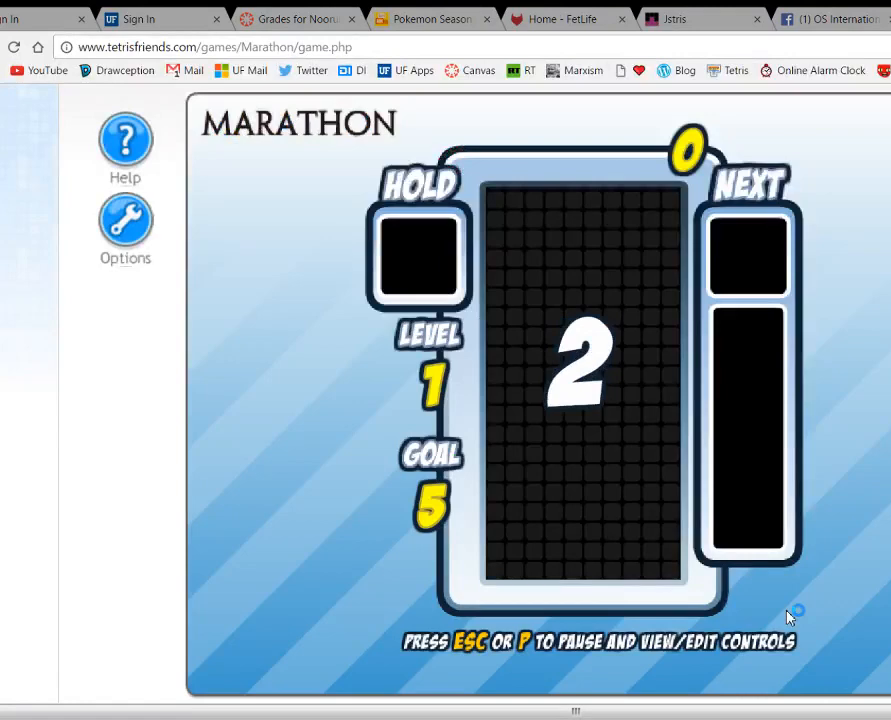
{"keys": [], "events": []}
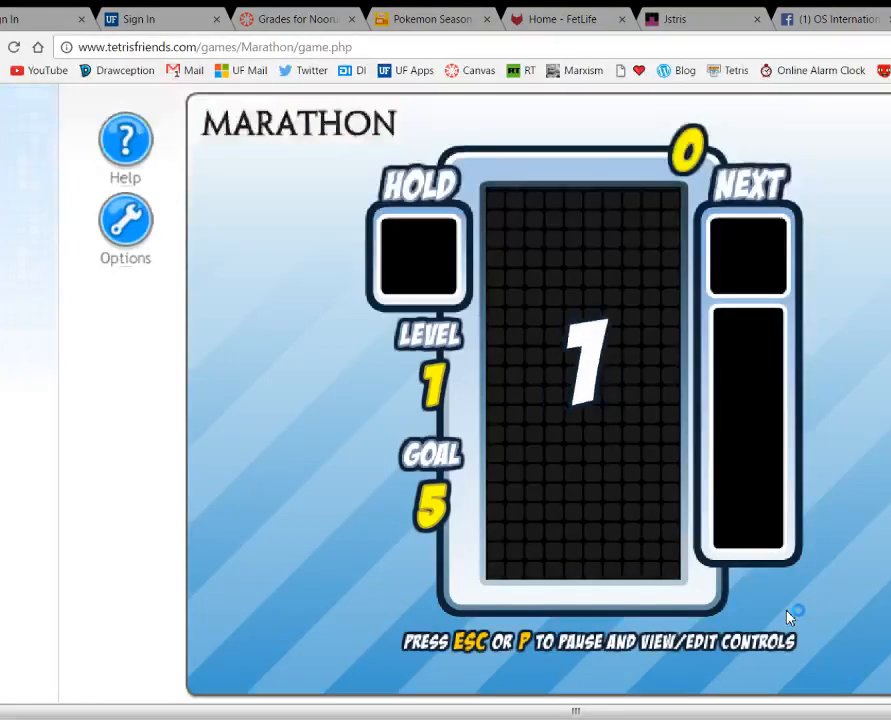
{"keys": [], "events": []}
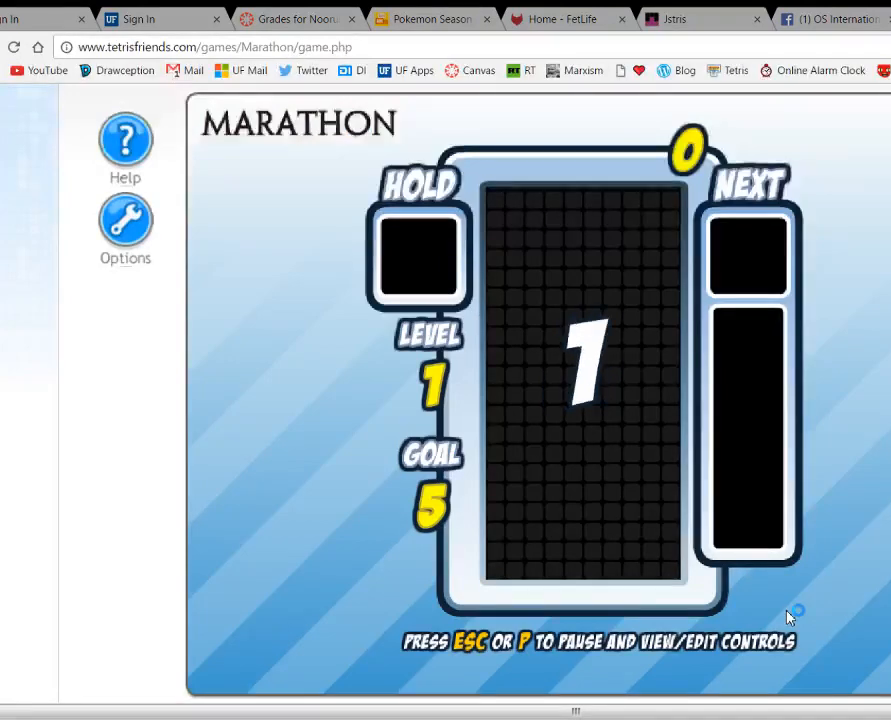
{"keys": [], "events": []}
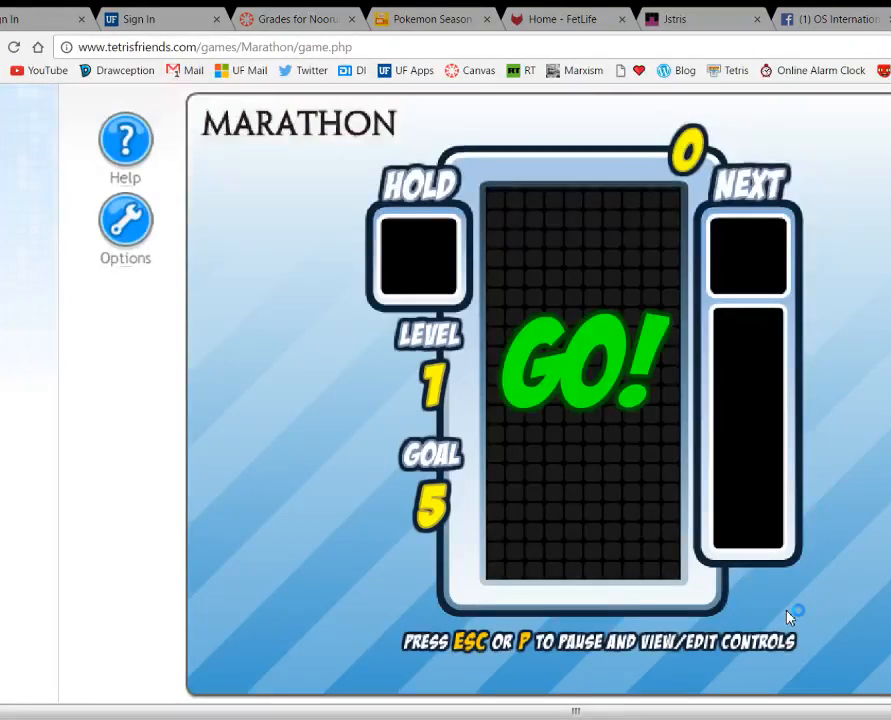
{"keys": [], "events": []}
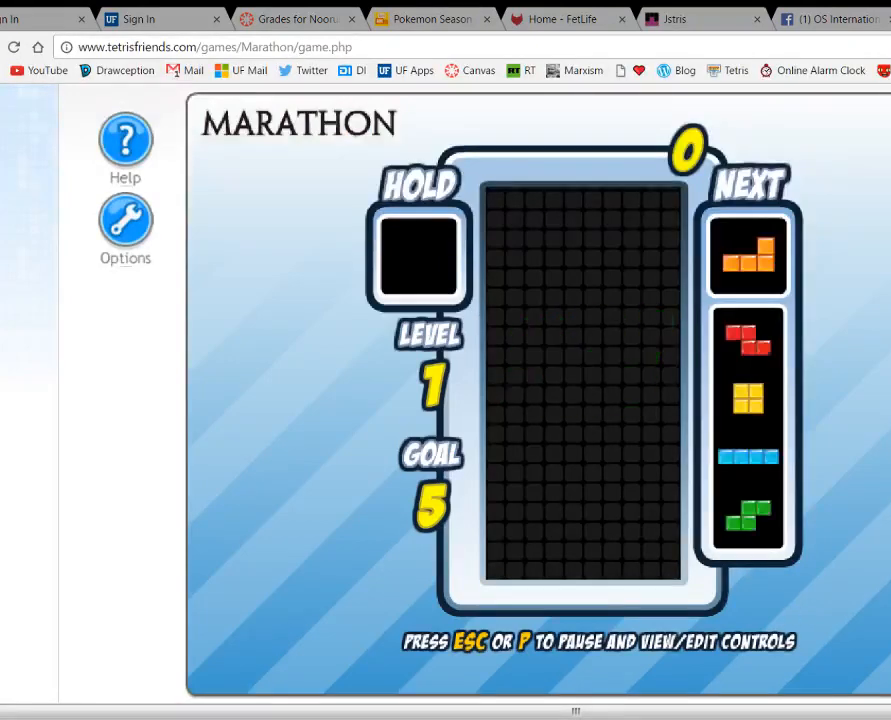
{"keys": ["left"], "events": [[467, "left", "down"]]}
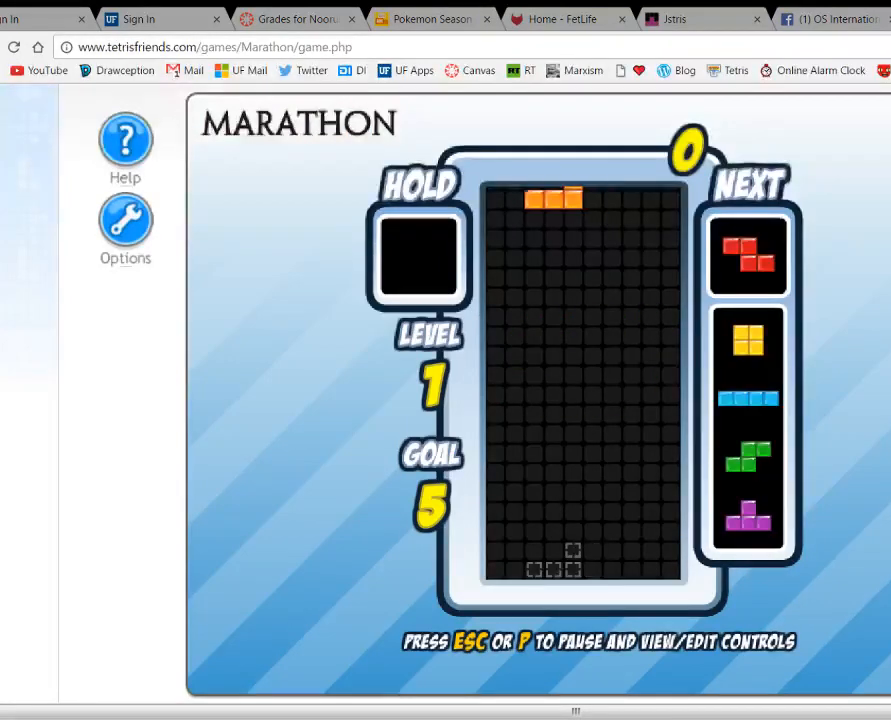
{"keys": [], "events": [[33, "left", "up"], [167, "left", "down"], [233, "left", "up"], [367, "space", "down"], [467, "space", "up"]]}
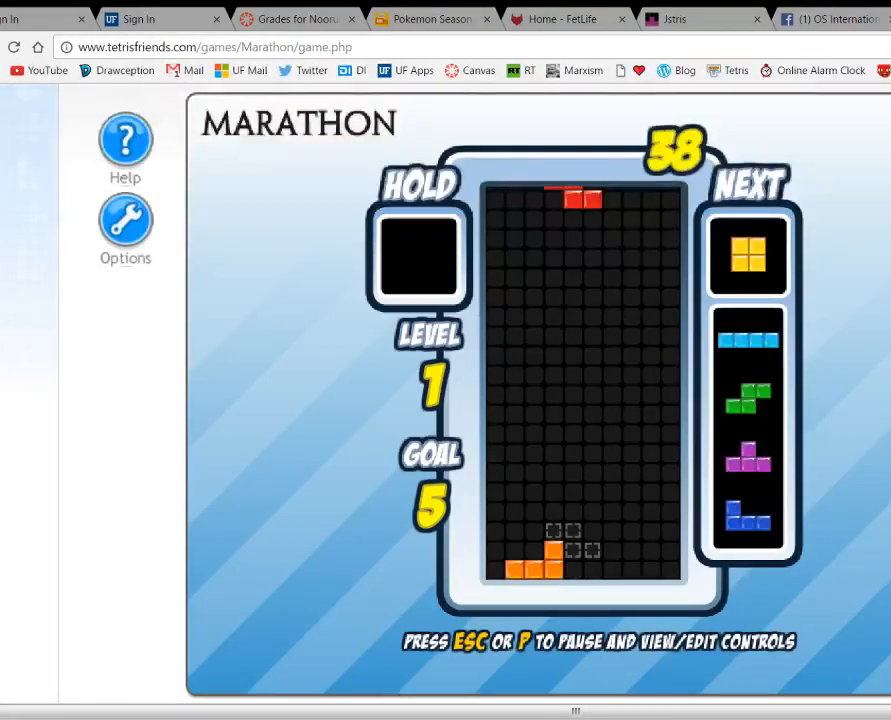
{"keys": ["left"], "events": [[367, "c", "down"], [467, "c", "up"], [467, "left", "down"]]}
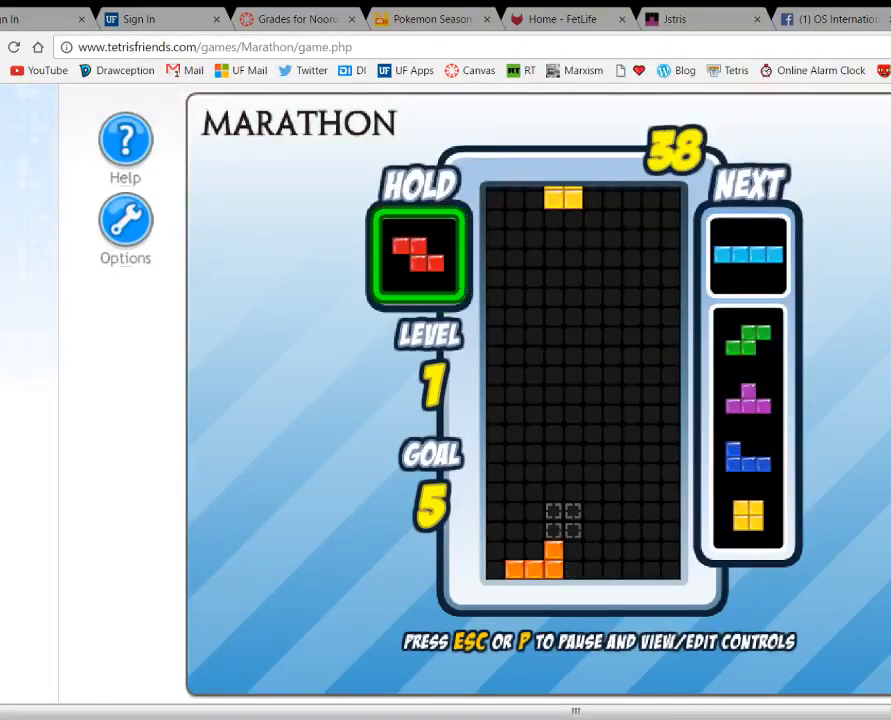
{"keys": ["space", "up"], "events": [[33, "left", "up"], [133, "left", "down"], [200, "left", "up"], [300, "left", "down"], [333, "left", "up"], [433, "space", "down"], [500, "up", "down"]]}
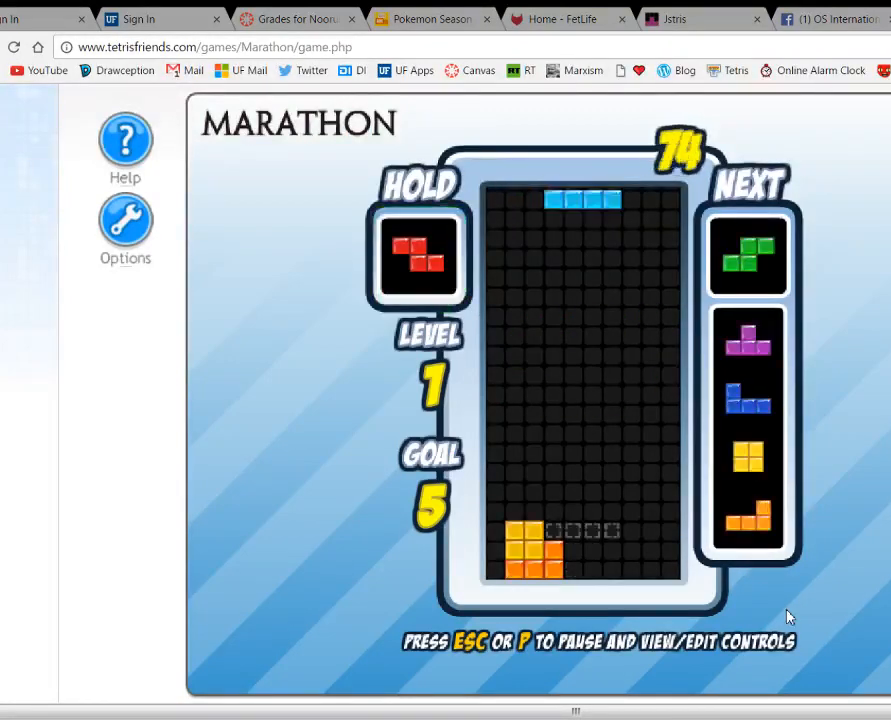
{"keys": [], "events": [[33, "space", "up"], [100, "left", "down"], [167, "up", "up"], [433, "left", "up"]]}
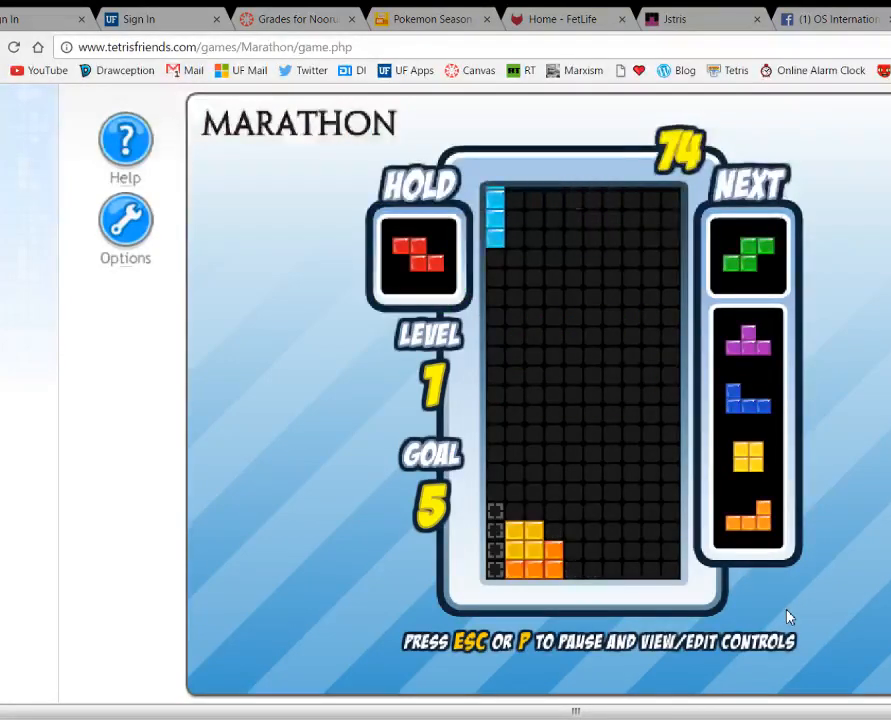
{"keys": [], "events": [[33, "space", "down"], [133, "right", "down"], [133, "space", "up"], [233, "right", "up"], [367, "right", "down"], [400, "right", "up"]]}
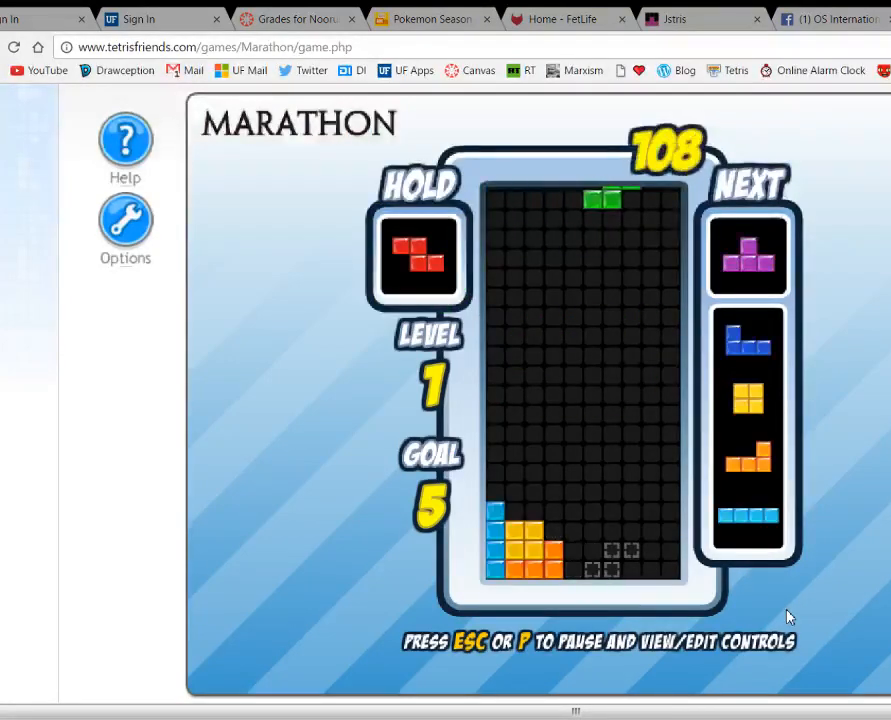
{"keys": [], "events": [[167, "space", "down"], [233, "up", "down"], [267, "space", "up"], [333, "up", "up"]]}
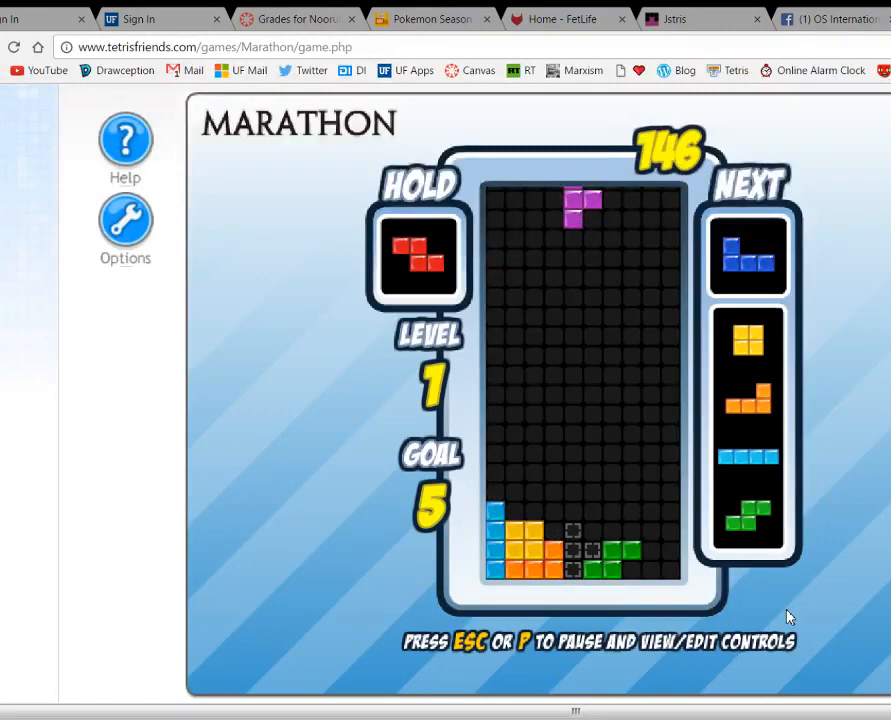
{"keys": [], "events": [[67, "space", "down"], [167, "space", "up"], [200, "up", "down"], [267, "up", "up"], [367, "left", "down"], [400, "up", "down"], [433, "left", "up"], [500, "up", "up"]]}
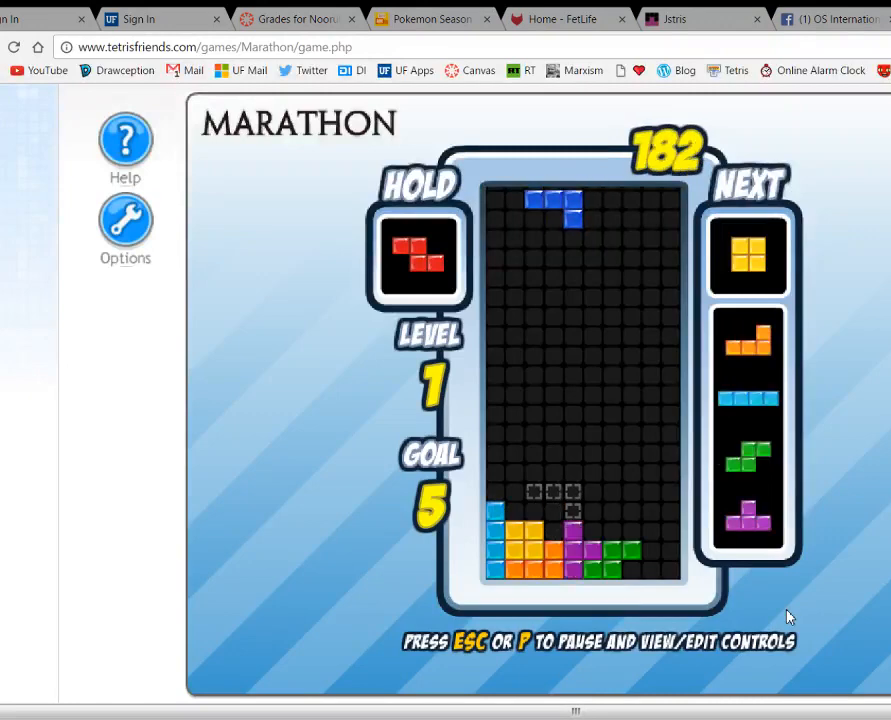
{"keys": [], "events": [[67, "left", "down"], [100, "left", "up"], [367, "space", "down"], [467, "space", "up"]]}
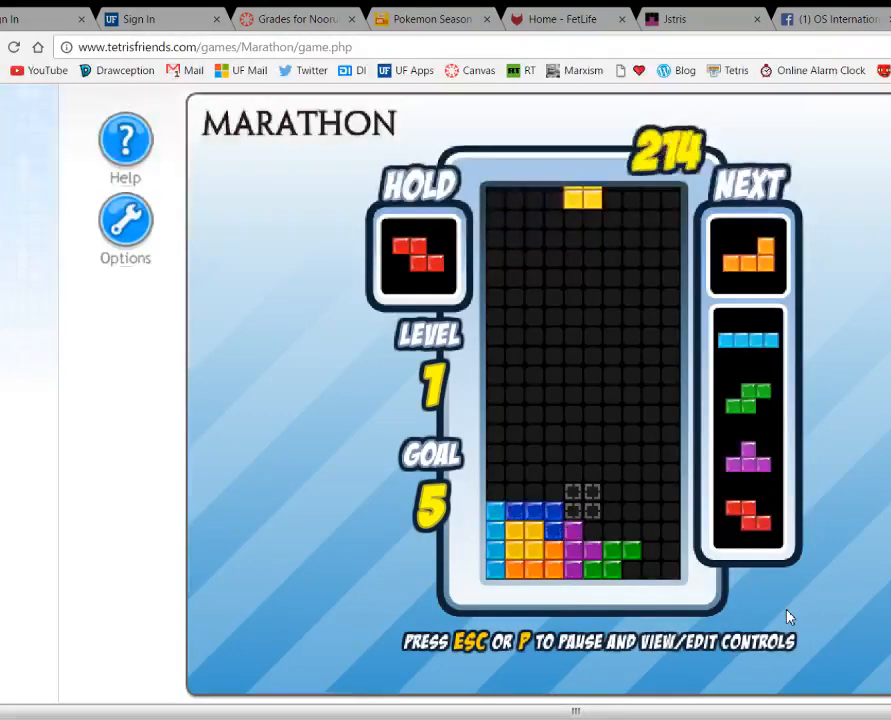
{"keys": [], "events": [[167, "c", "down"], [267, "right", "down"], [300, "c", "up"], [333, "right", "up"]]}
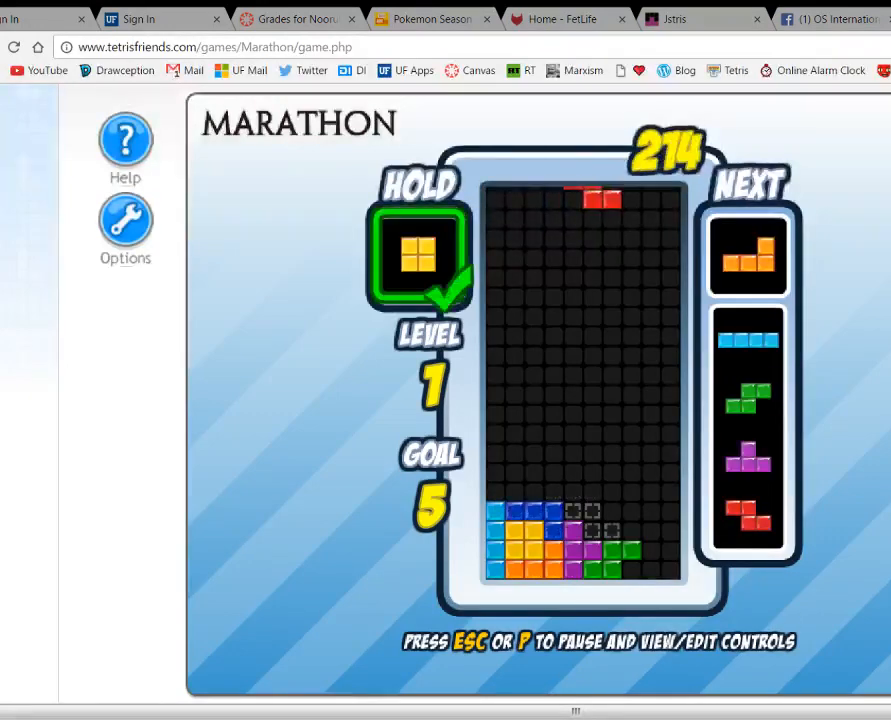
{"keys": ["right"], "events": [[133, "space", "down"], [233, "space", "up"], [267, "right", "down"], [333, "up", "down"], [433, "up", "up"]]}
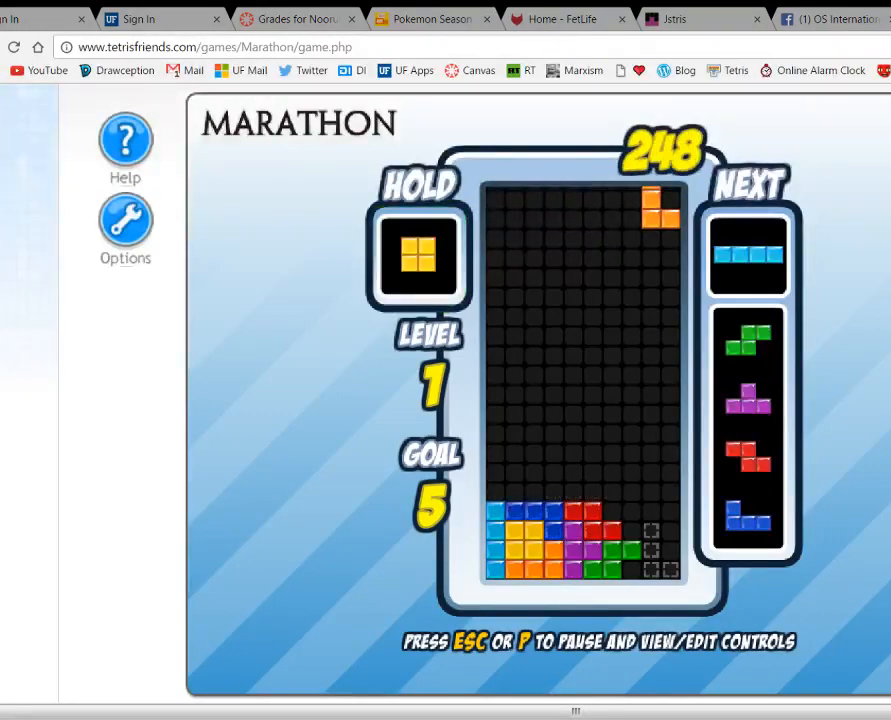
{"keys": [], "events": [[33, "up", "down"], [100, "up", "up"], [133, "right", "up"], [267, "right", "down"], [267, "up", "down"], [333, "right", "up"], [367, "up", "up"]]}
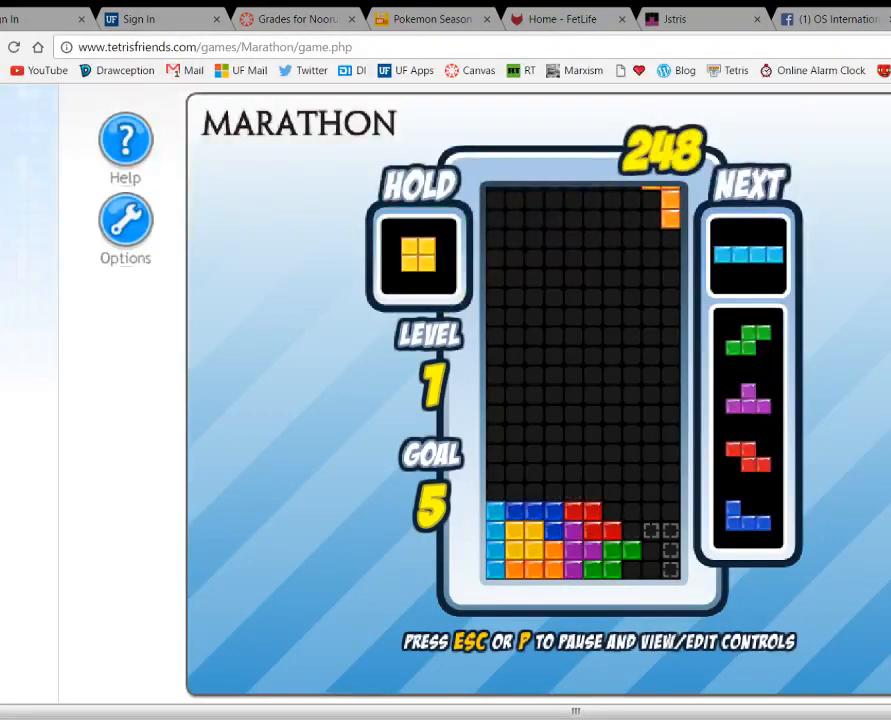
{"keys": ["down"], "events": [[233, "down", "down"]]}
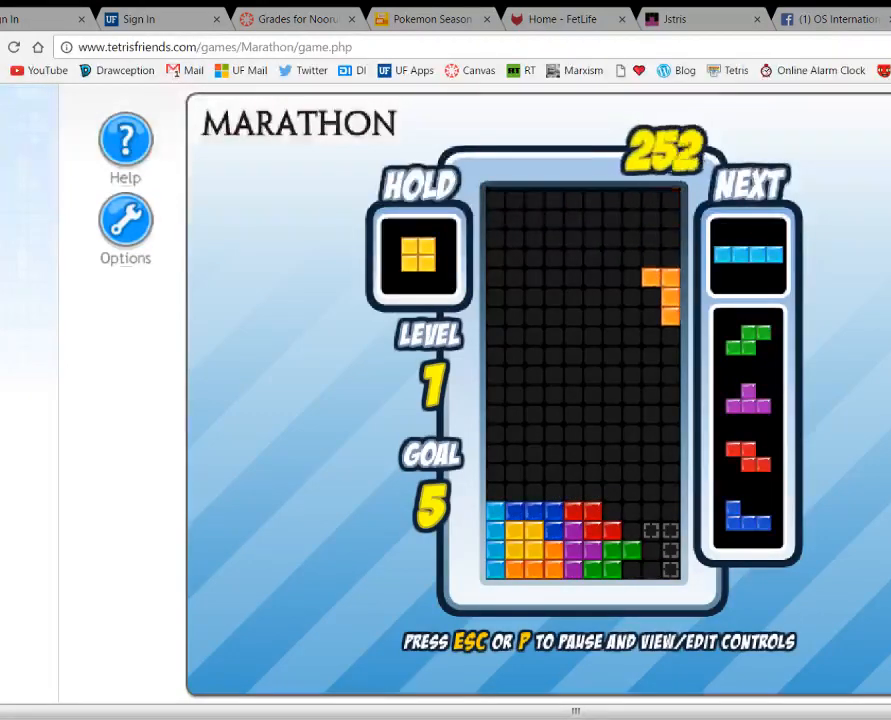
{"keys": ["down"], "events": []}
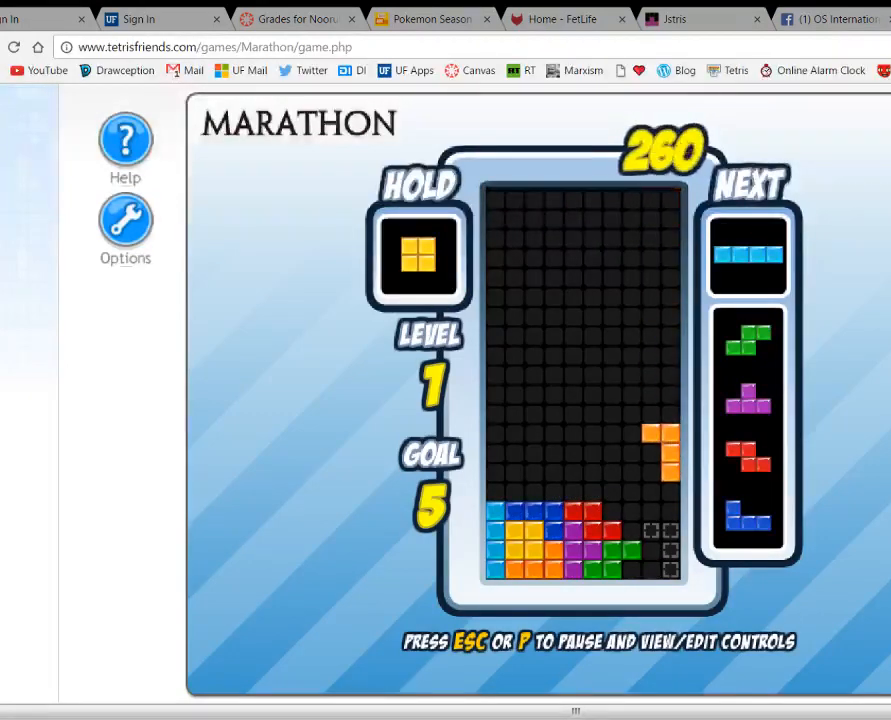
{"keys": [], "events": [[500, "down", "up"]]}
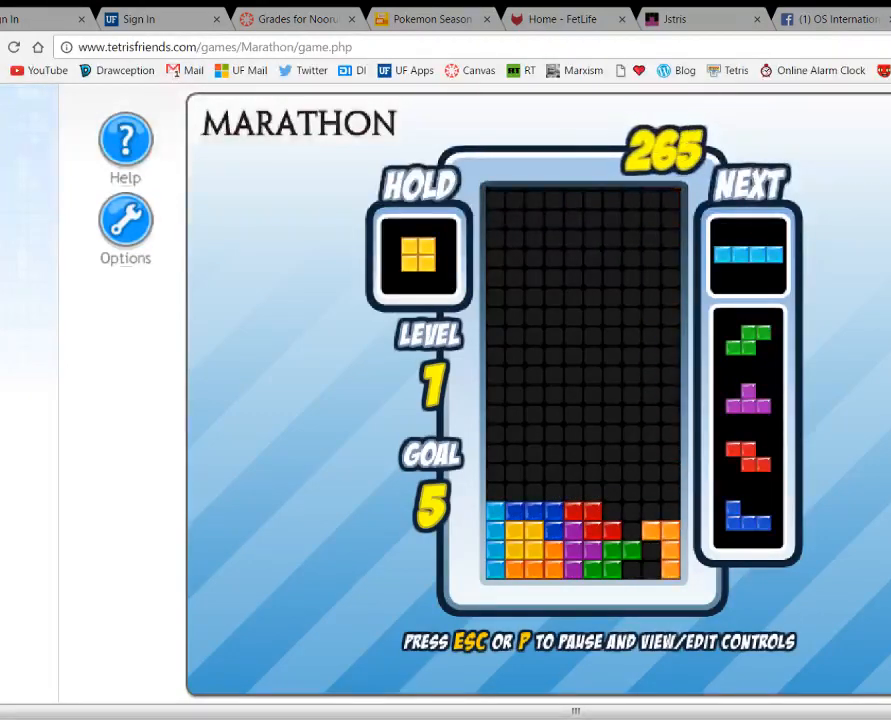
{"keys": [], "events": [[133, "up", "down"], [233, "up", "up"]]}